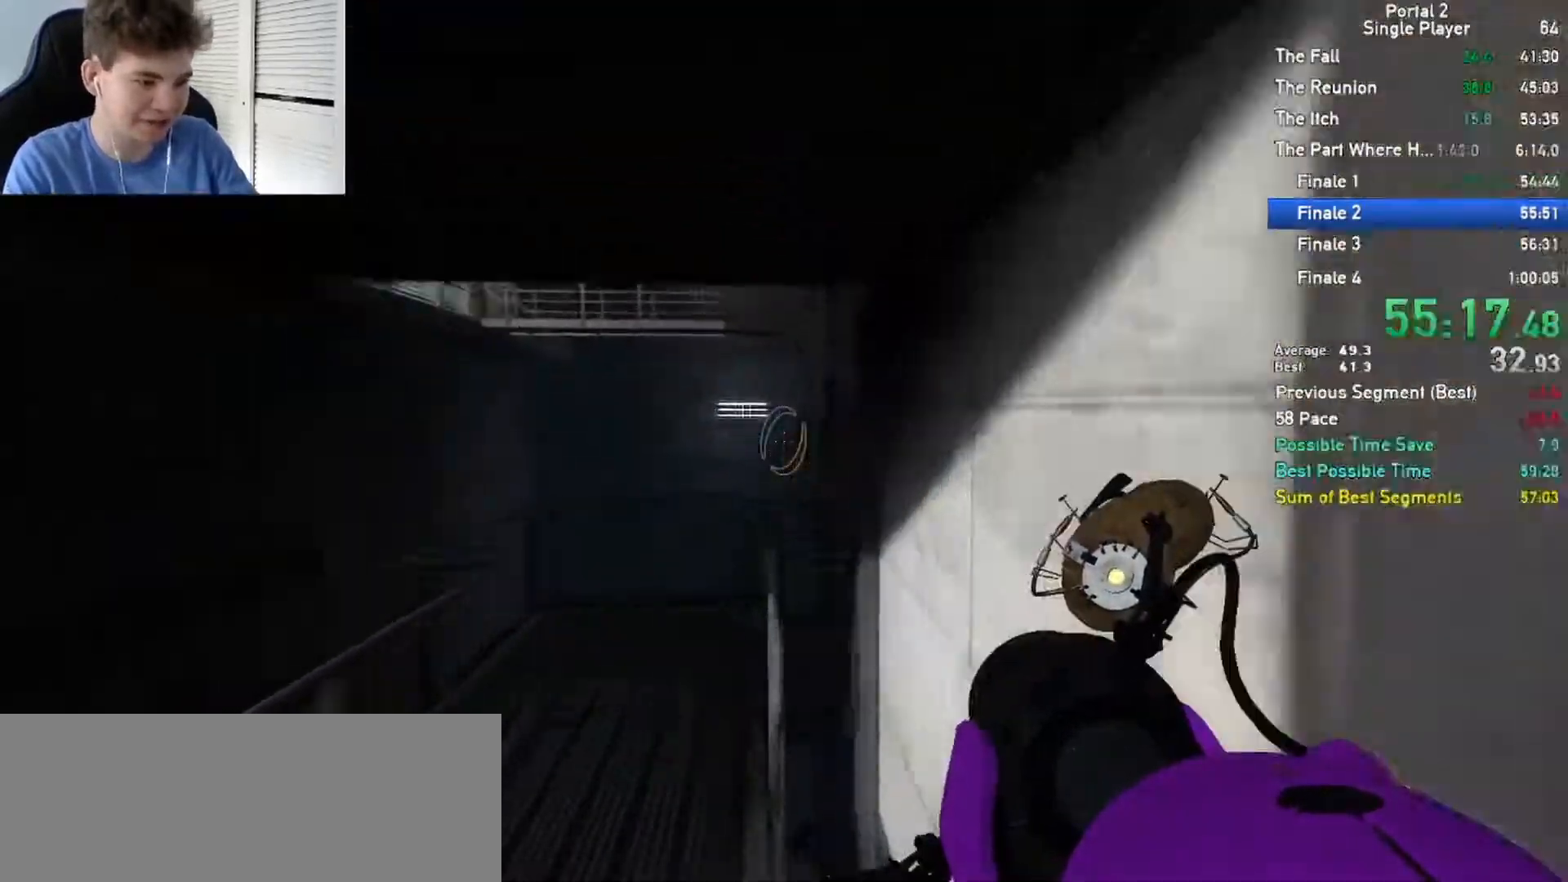
Gameplay with keyboard and mouse; each line is a JSON object with the keys and mouse buttons held at the frame after it. "events" lists presses ("down") and releases ("up") of "a", "ctrl", "d", "e", "s", "w", "mouse_left" and "mouse_right" between this image and that frame as [ms after this image, input, new state], when the widget could be followed in between; "space" appears only as held states. "mouse_left", "mouse_right" = the "left", "right" buttons of the "mouse" list. No other keys are recorded. Mouse movement is not recorded.
{"keys": ["ctrl", "d"], "mouse": [], "events": [[200, "a", "down"], [233, "d", "up"], [400, "d", "down"], [417, "a", "up"]]}
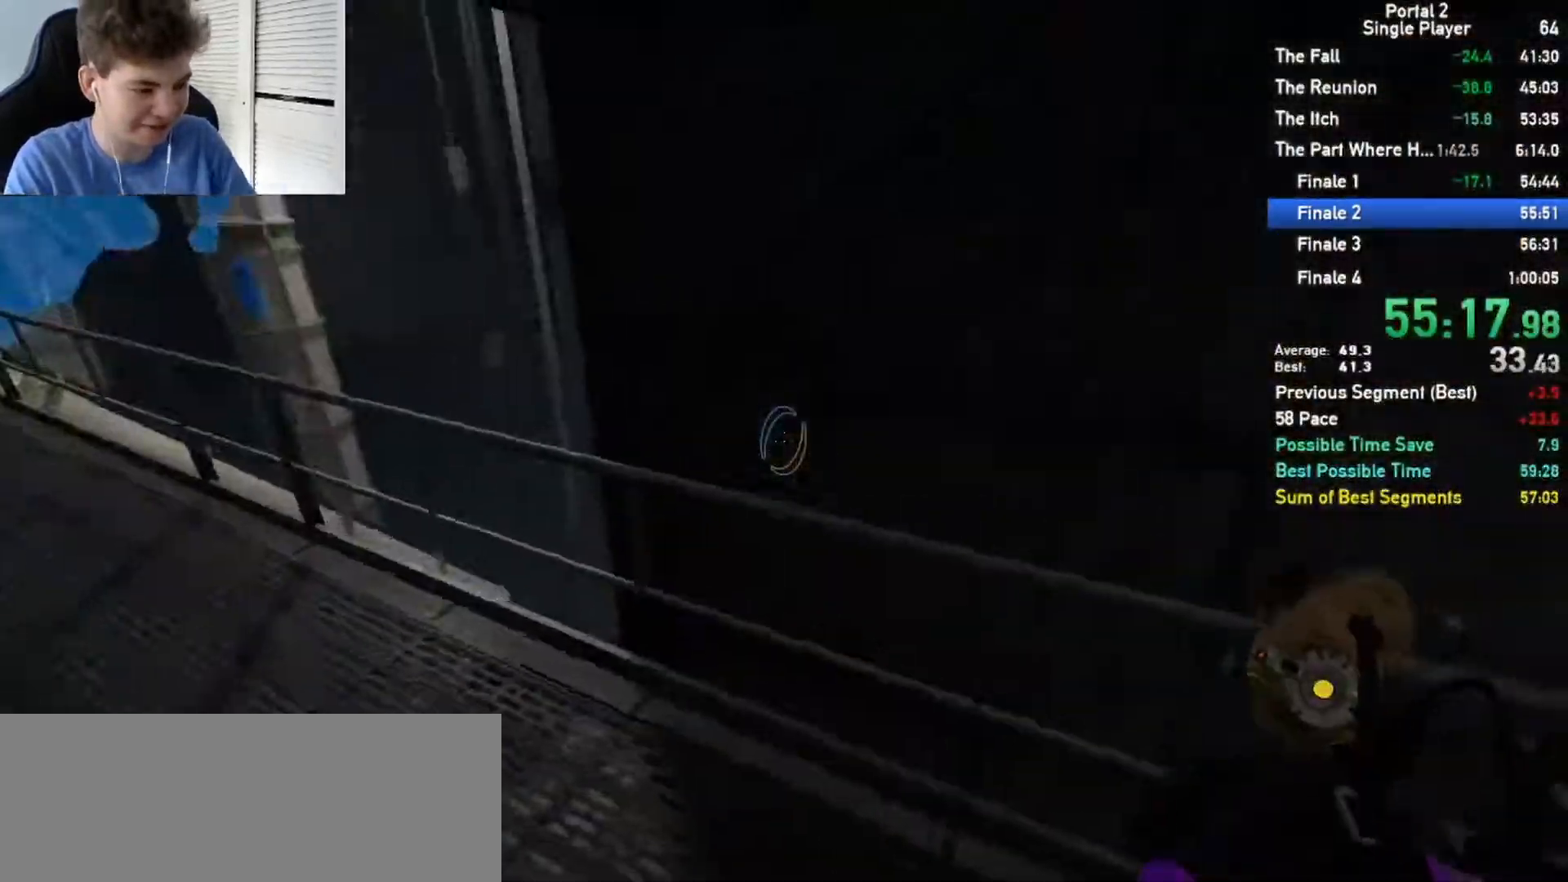
{"keys": ["ctrl", "d"], "mouse": [], "events": []}
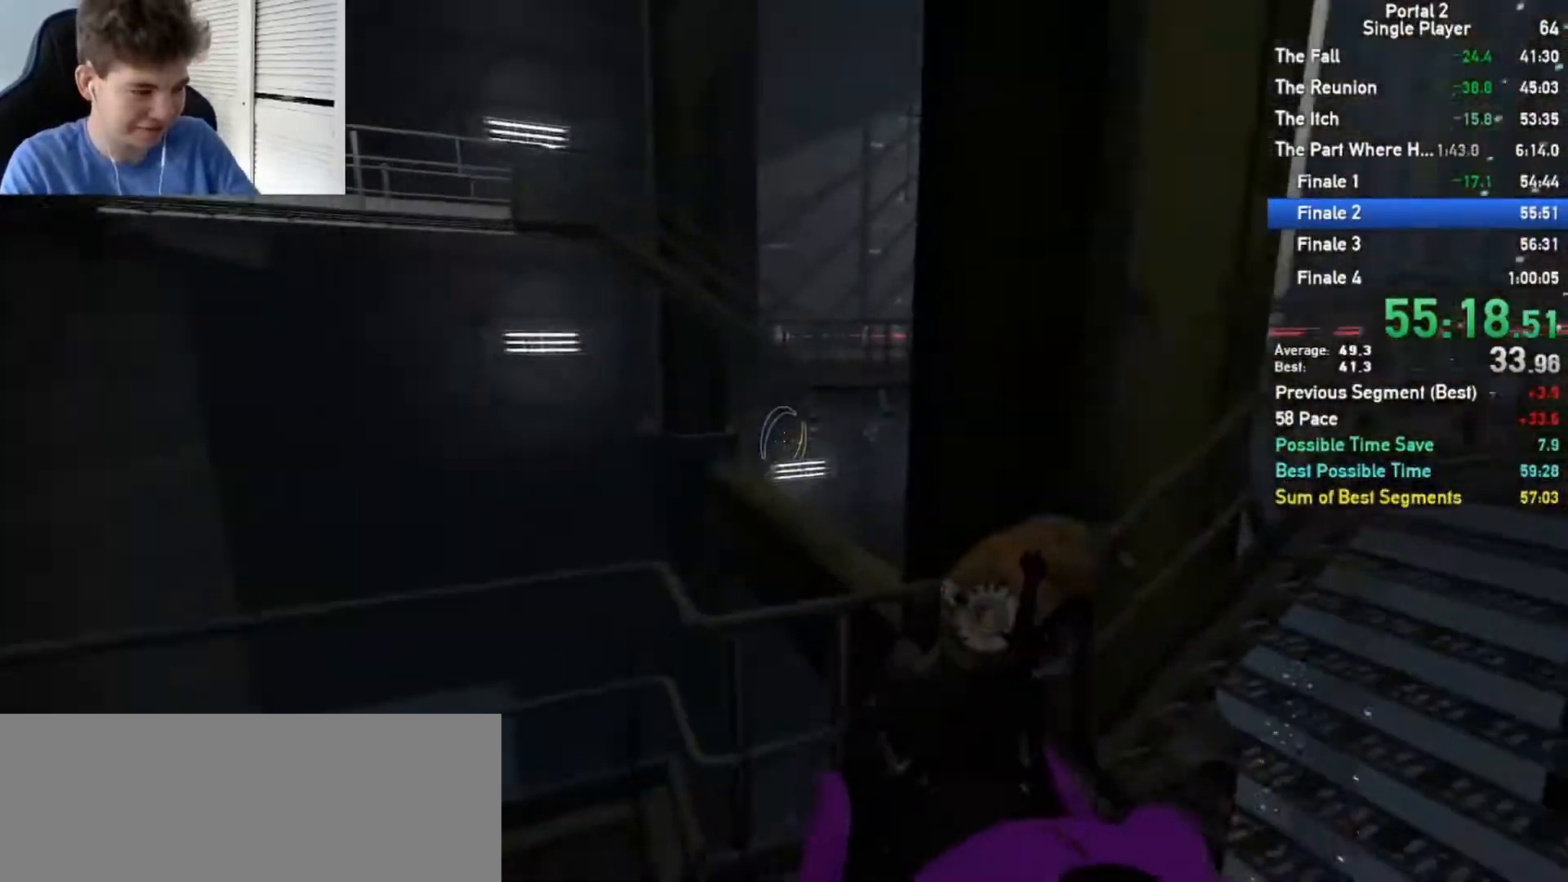
{"keys": ["a", "ctrl"], "mouse": [], "events": [[417, "a", "down"], [450, "d", "up"]]}
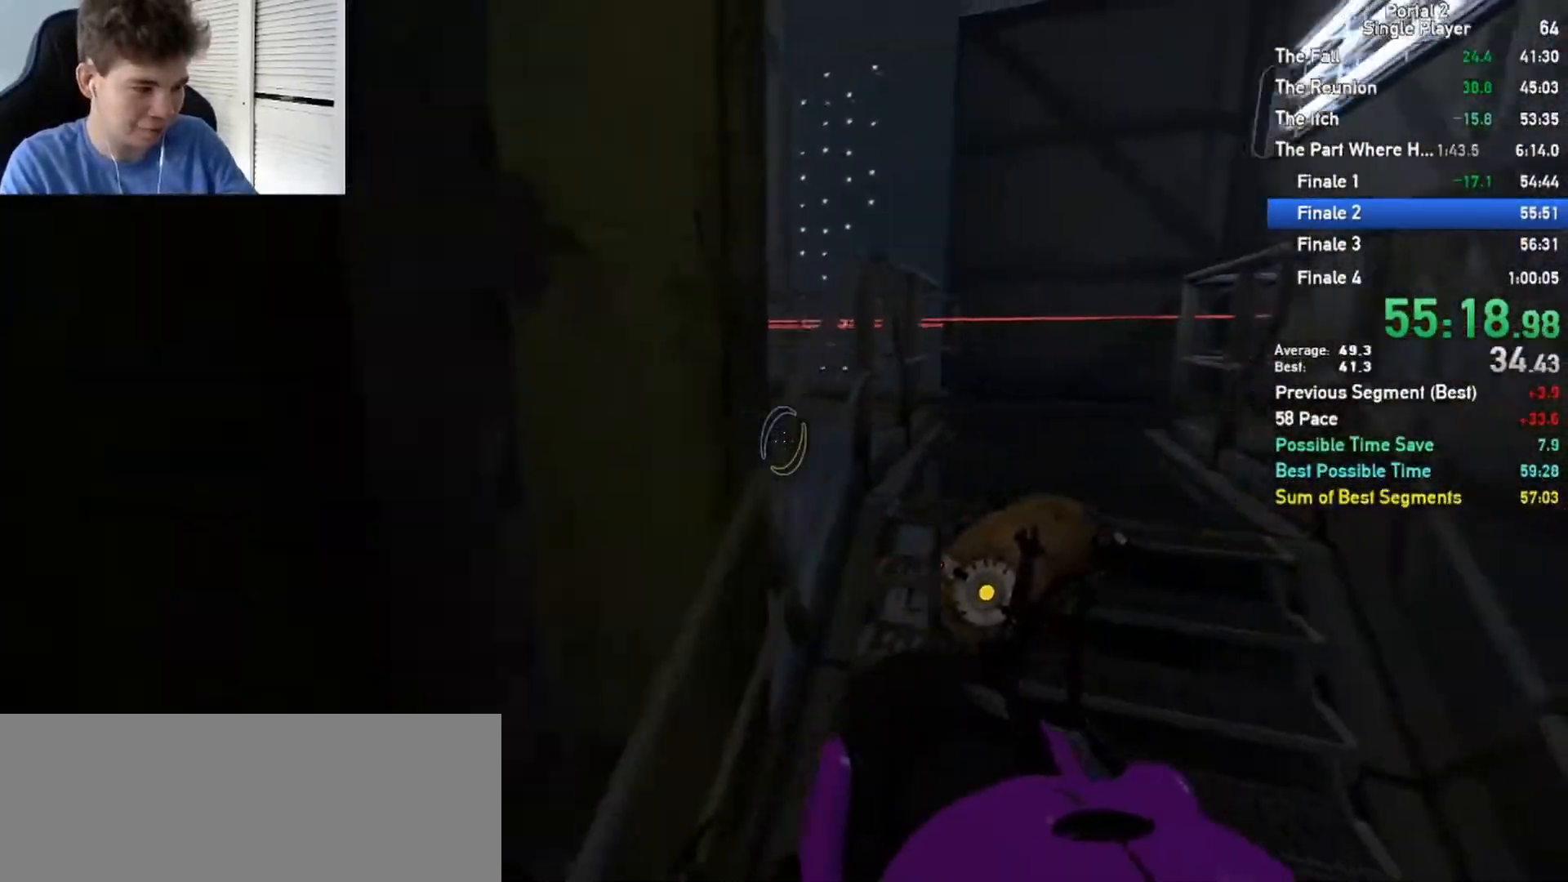
{"keys": ["a", "w"], "mouse": [], "events": [[100, "w", "down"], [250, "ctrl", "up"]]}
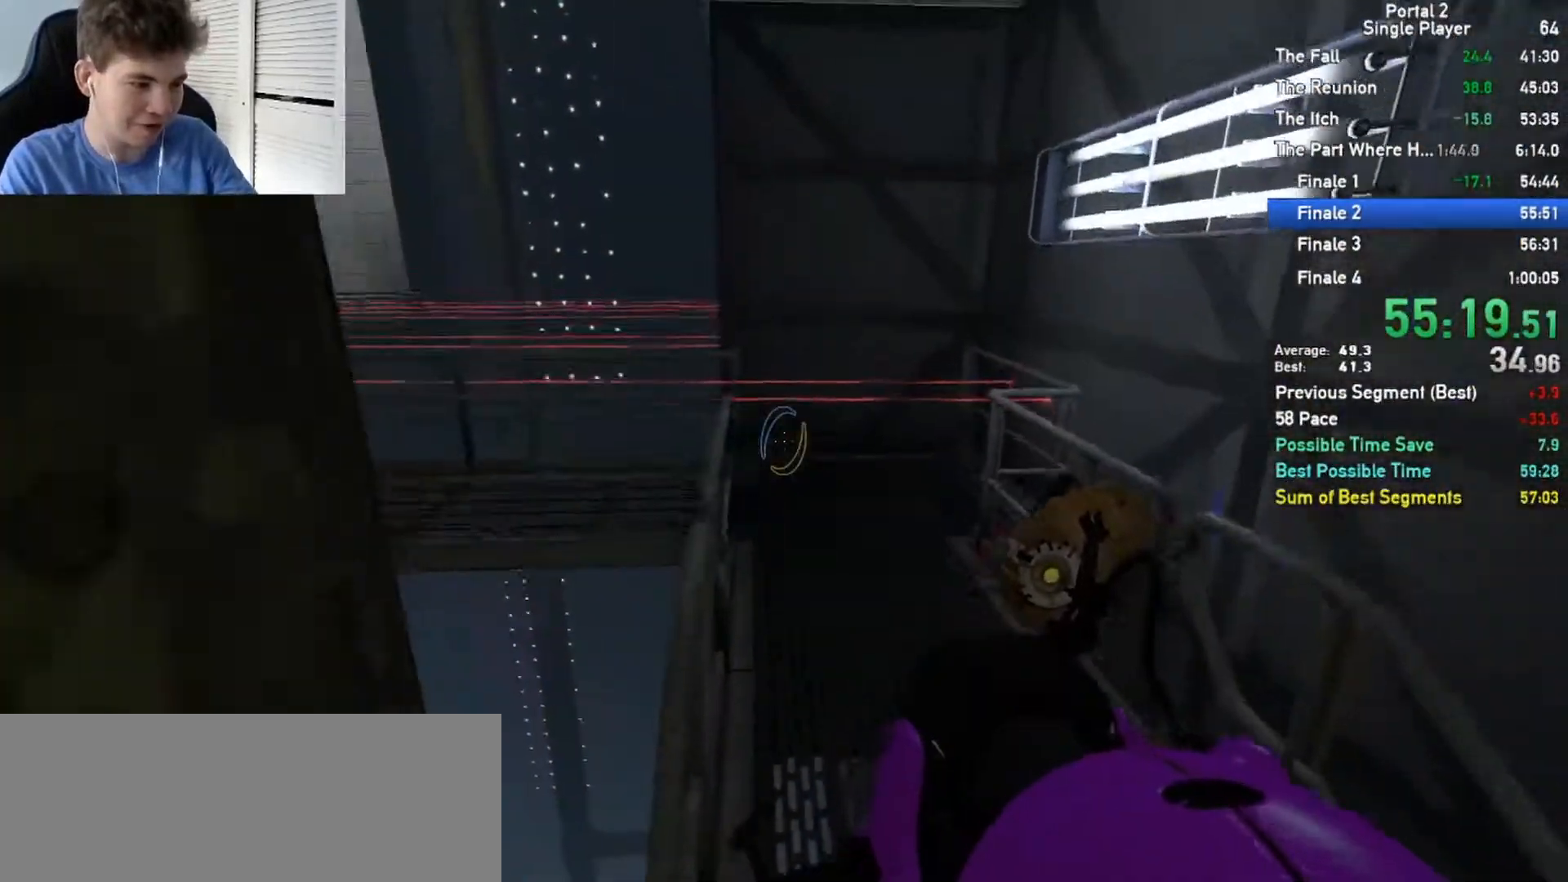
{"keys": ["a"], "mouse": [], "events": [[317, "w", "up"]]}
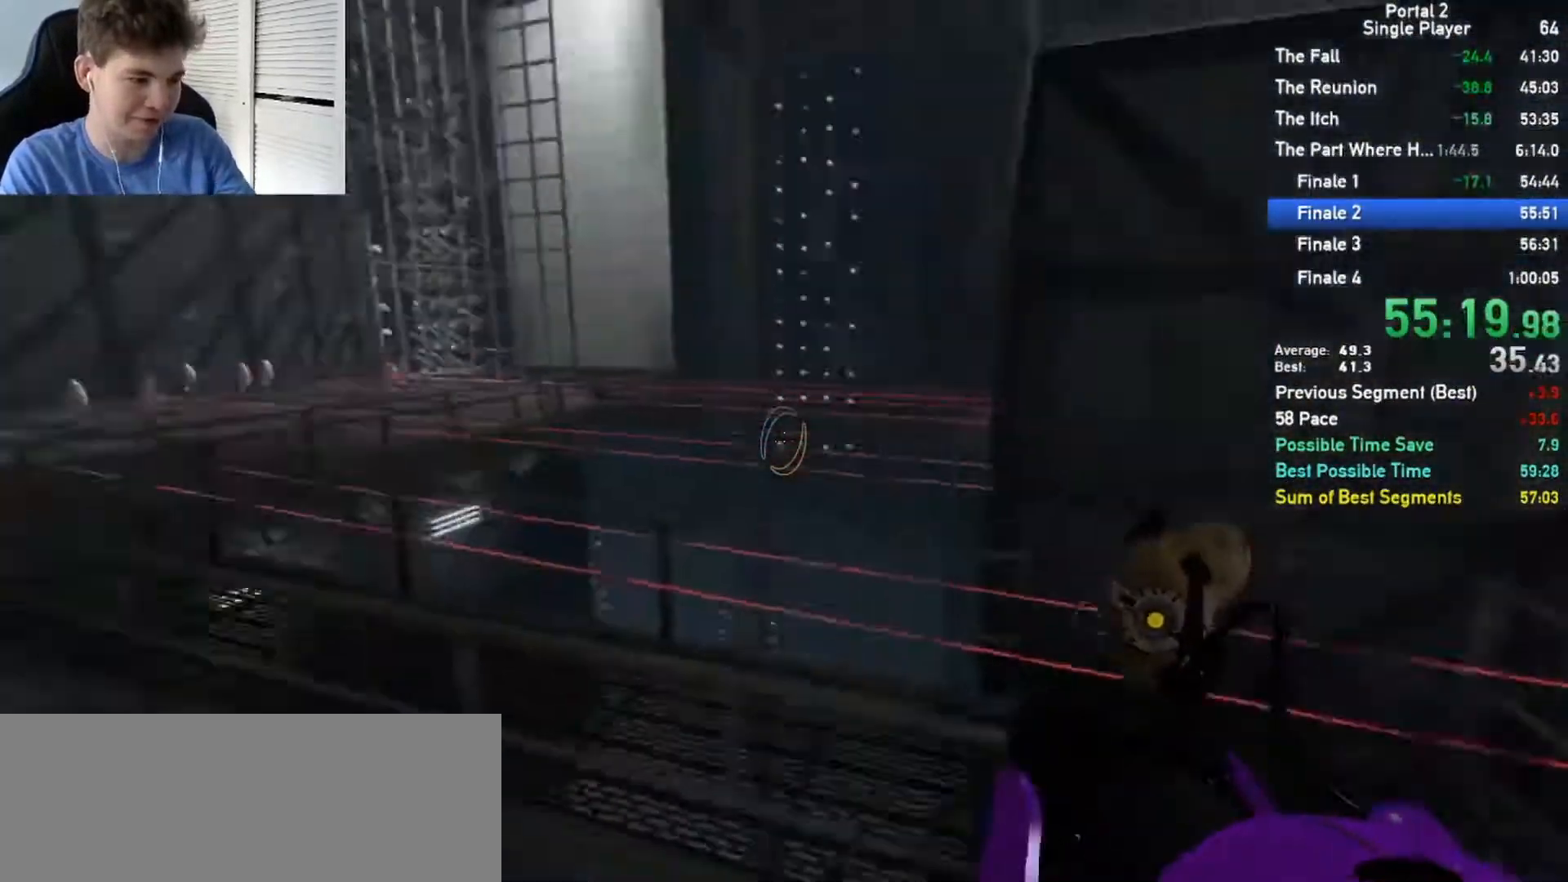
{"keys": ["d"], "mouse": [], "events": [[200, "d", "down"], [233, "a", "up"]]}
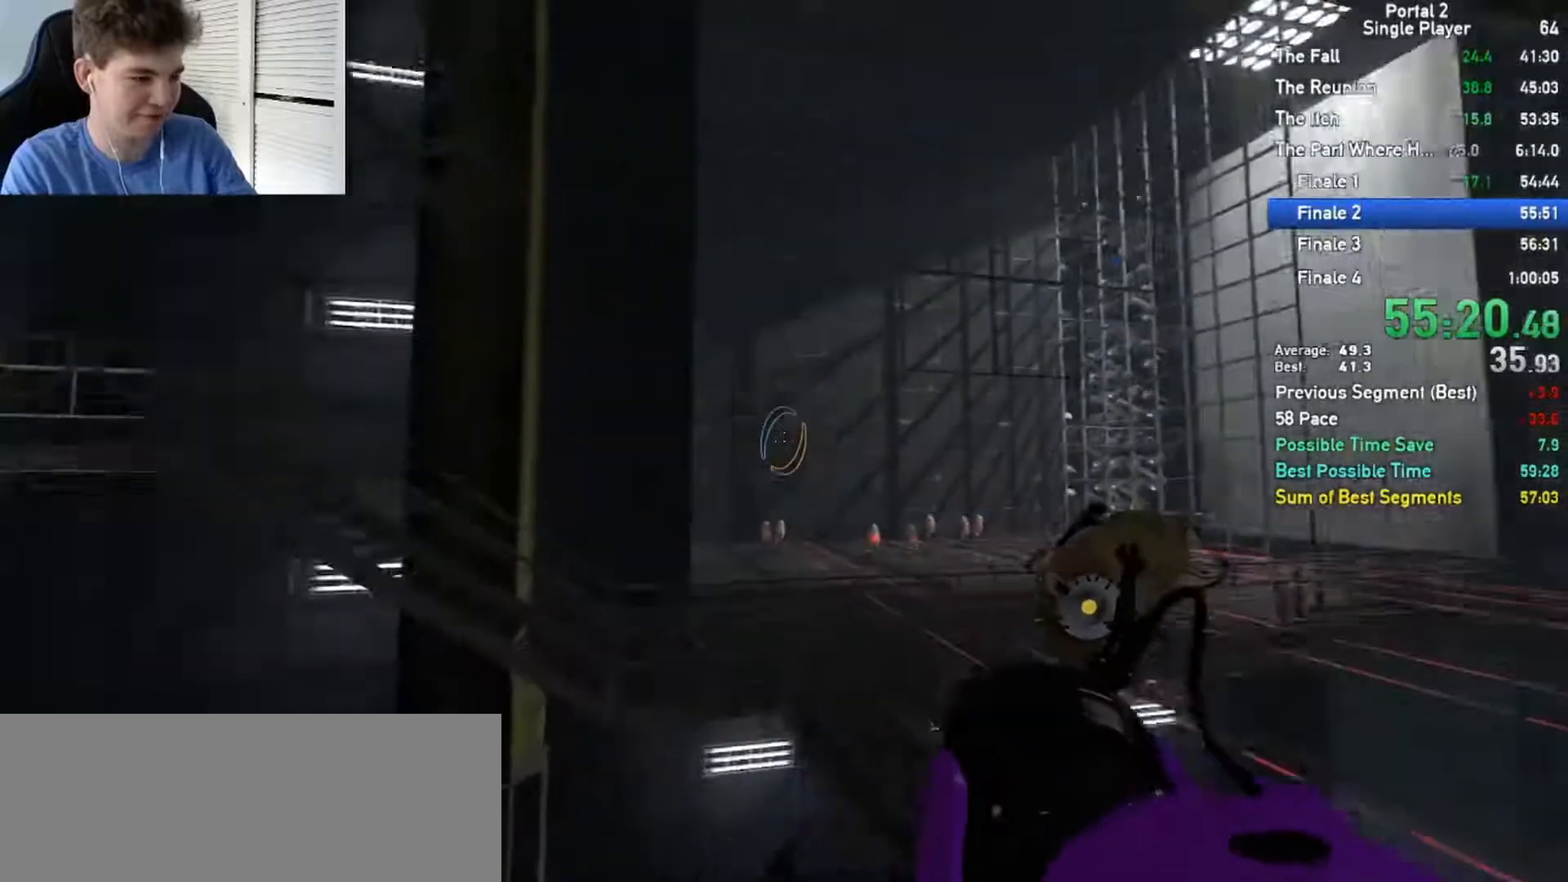
{"keys": ["ctrl", "d"], "mouse": [], "events": [[50, "a", "down"], [50, "d", "up"], [400, "d", "down"], [433, "a", "up"], [433, "ctrl", "down"]]}